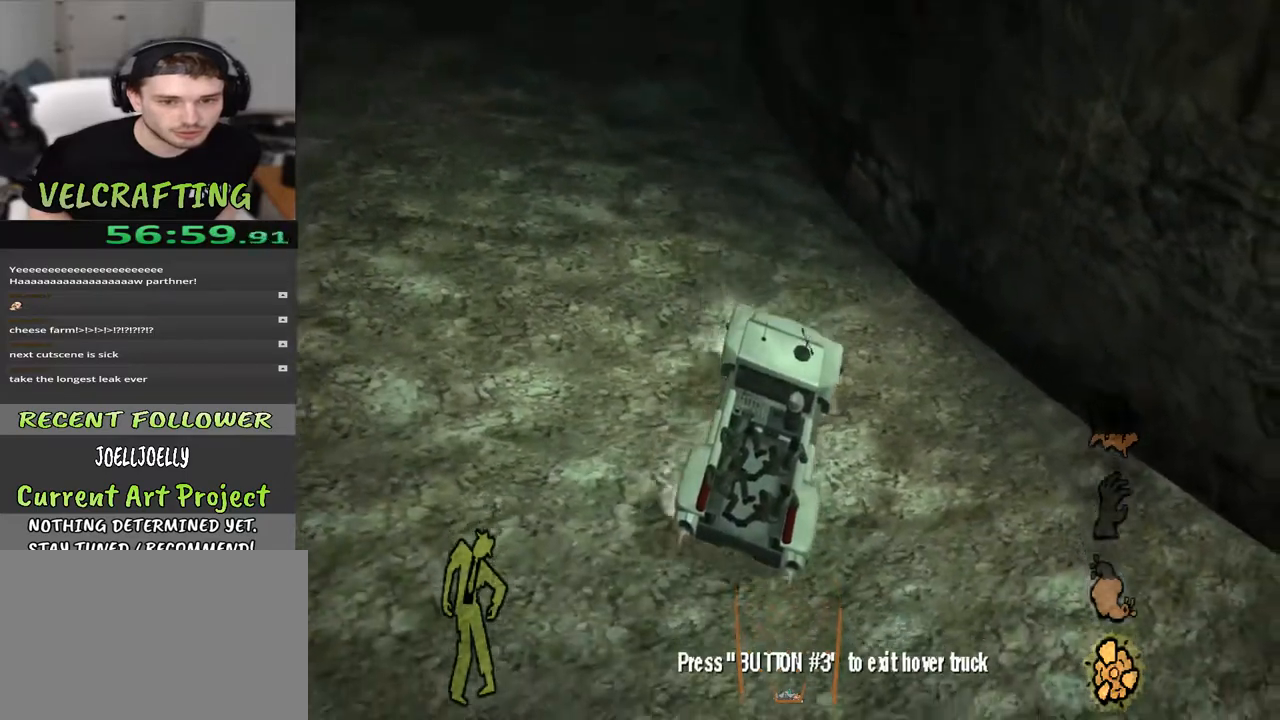
Gameplay with a controller (Xbox layout); each line is a JSON object with the inputs held at the frame after it. "events" lists button and stick changes between this image and that frame as [ms after this image, input, new state], when the widget could be followed in between. Not read: Z.
{"buttons": [], "left_stick": "up-left", "right_stick": "up-left", "events": [[100, "right_stick", "up-left"]]}
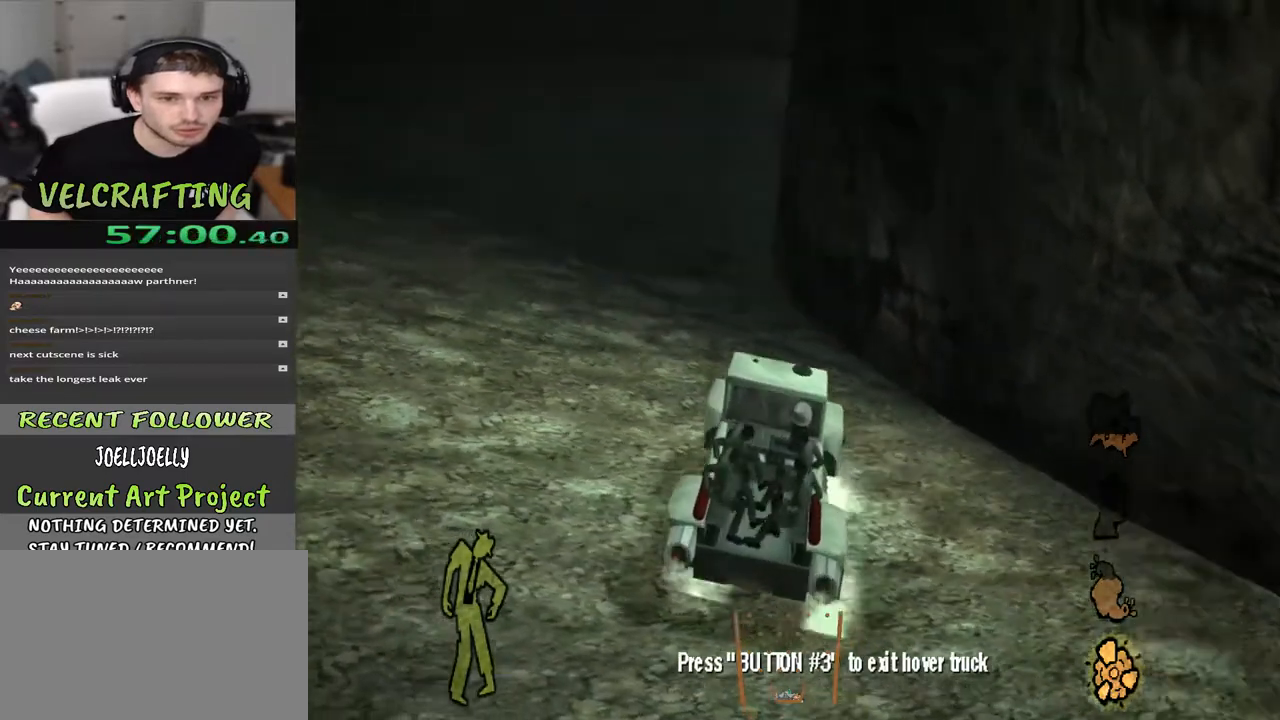
{"buttons": [], "left_stick": "up-left", "right_stick": "center", "events": [[167, "right_stick", "center"]]}
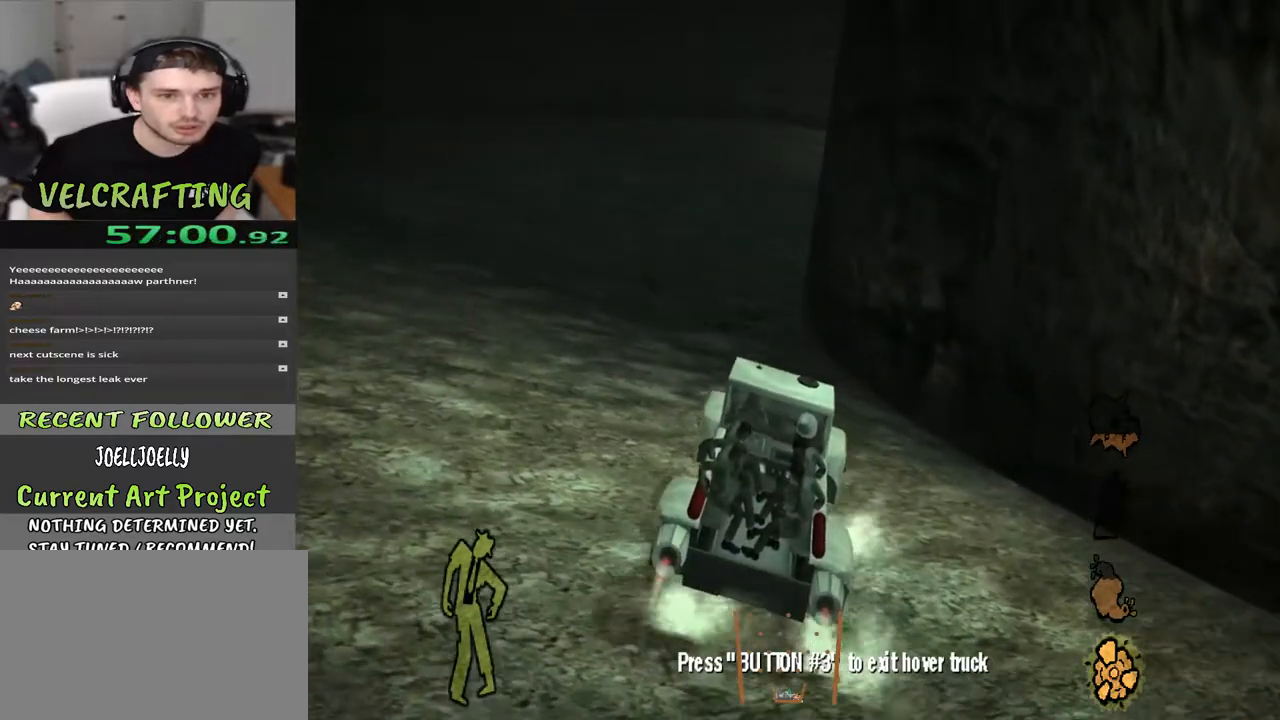
{"buttons": [], "left_stick": "up-left", "right_stick": "center", "events": []}
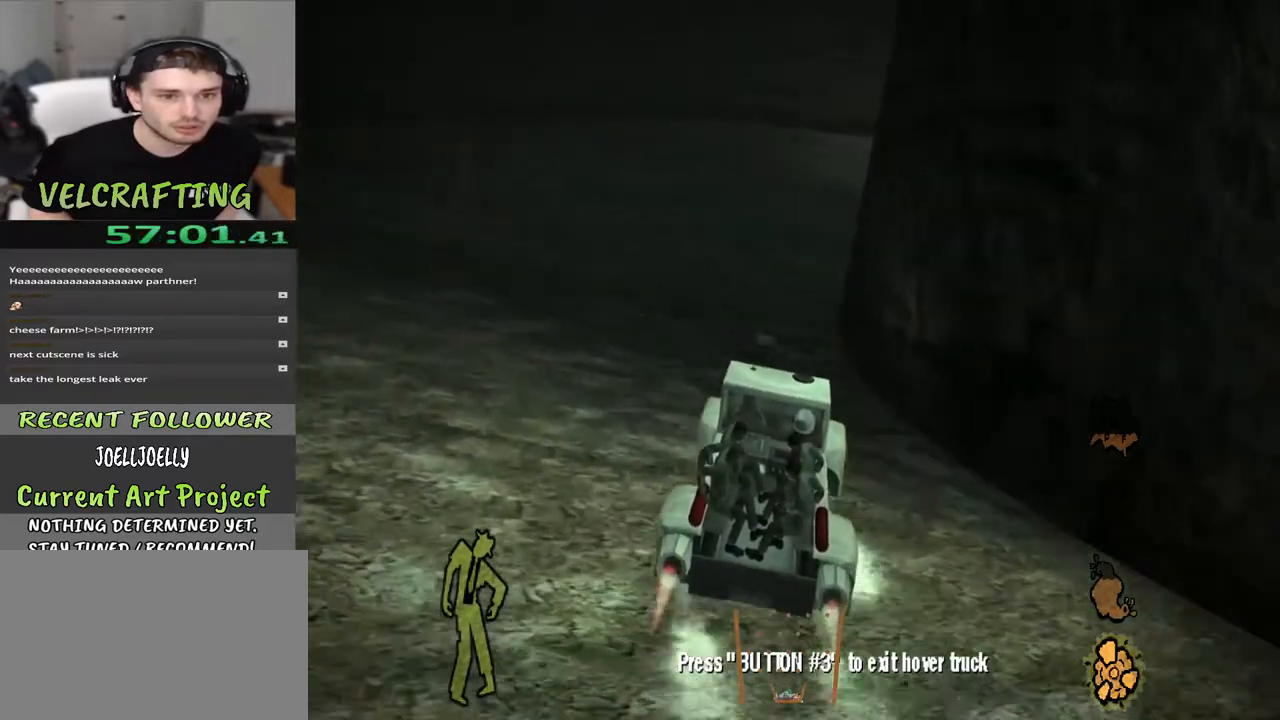
{"buttons": [], "left_stick": "up-left", "right_stick": "center", "events": []}
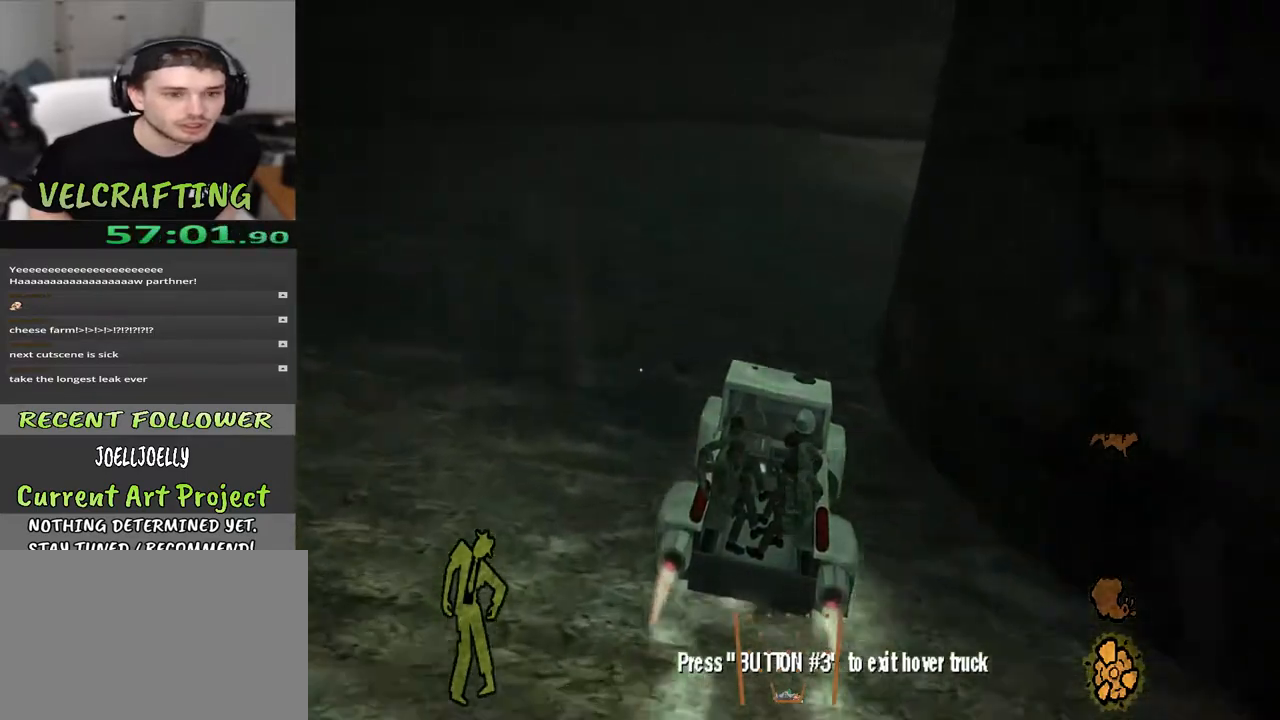
{"buttons": [], "left_stick": "up-left", "right_stick": "center", "events": [[67, "right_stick", "right"], [333, "right_stick", "center"]]}
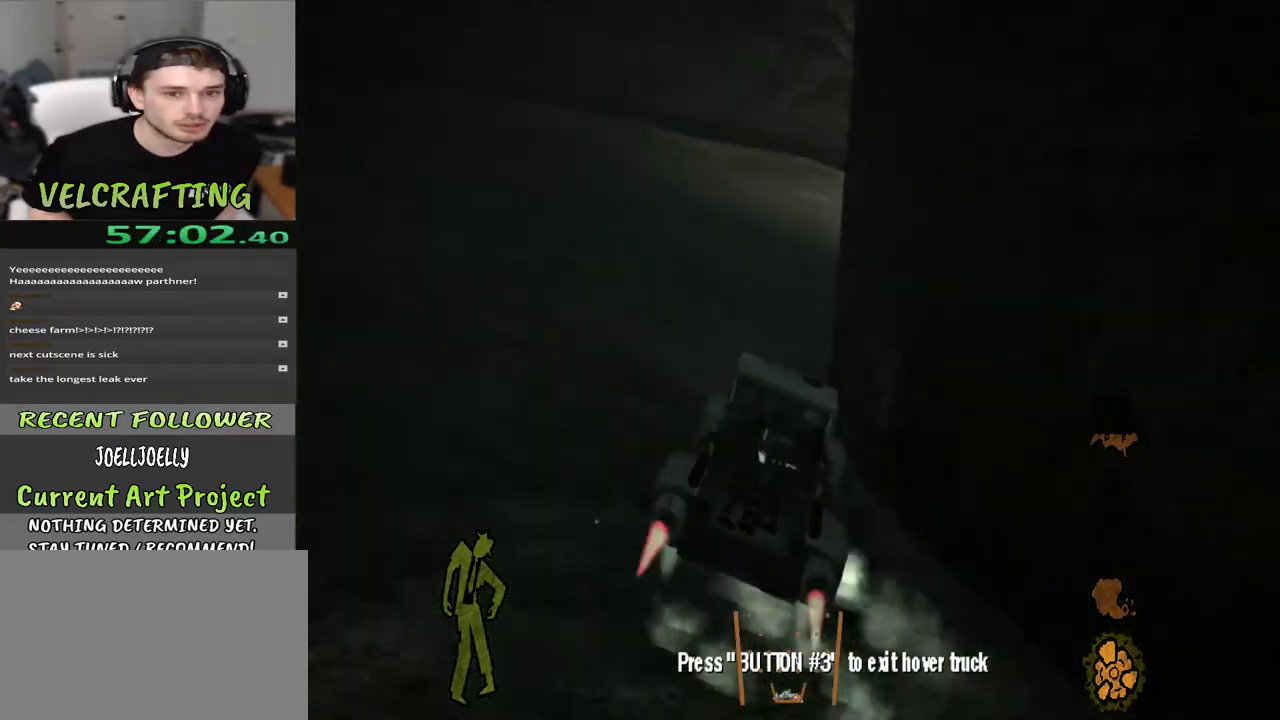
{"buttons": [], "left_stick": "up", "right_stick": "right", "events": [[217, "right_stick", "right"], [433, "right_stick", "center"], [467, "left_stick", "up"], [500, "right_stick", "right"]]}
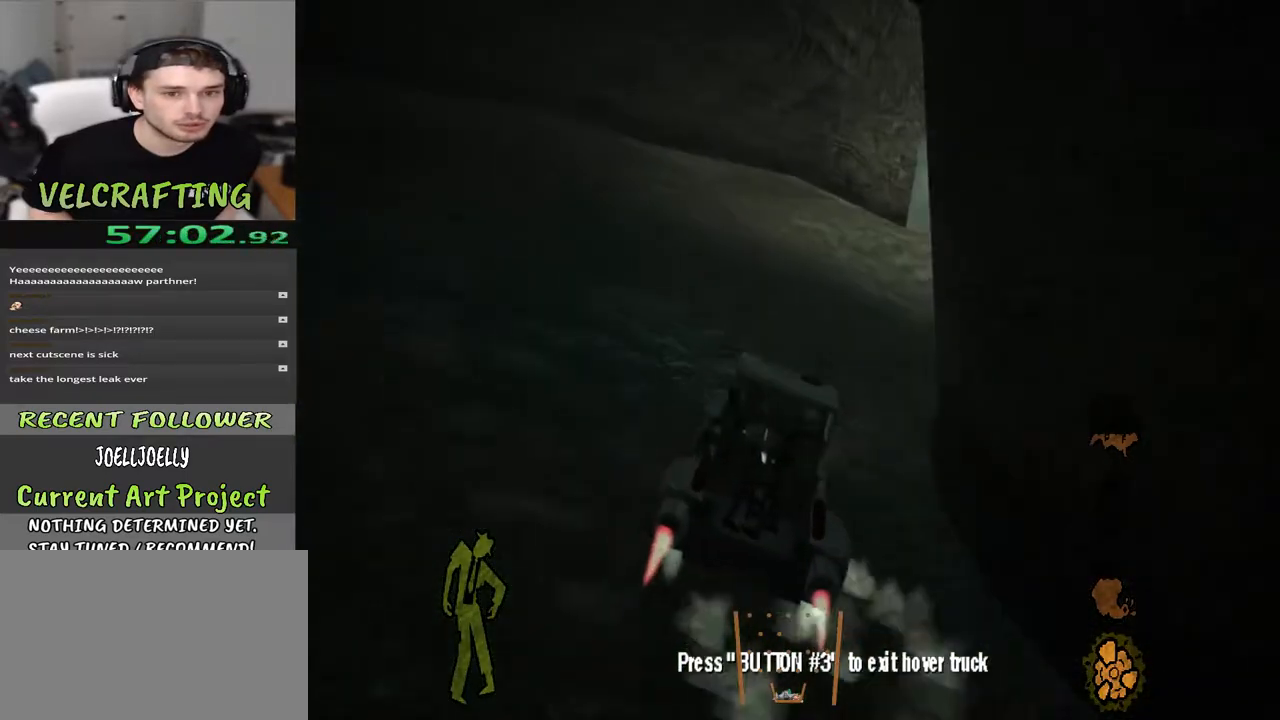
{"buttons": [], "left_stick": "up-right", "right_stick": "down-right", "events": [[217, "right_stick", "center"], [317, "left_stick", "up-right"], [467, "right_stick", "down-right"]]}
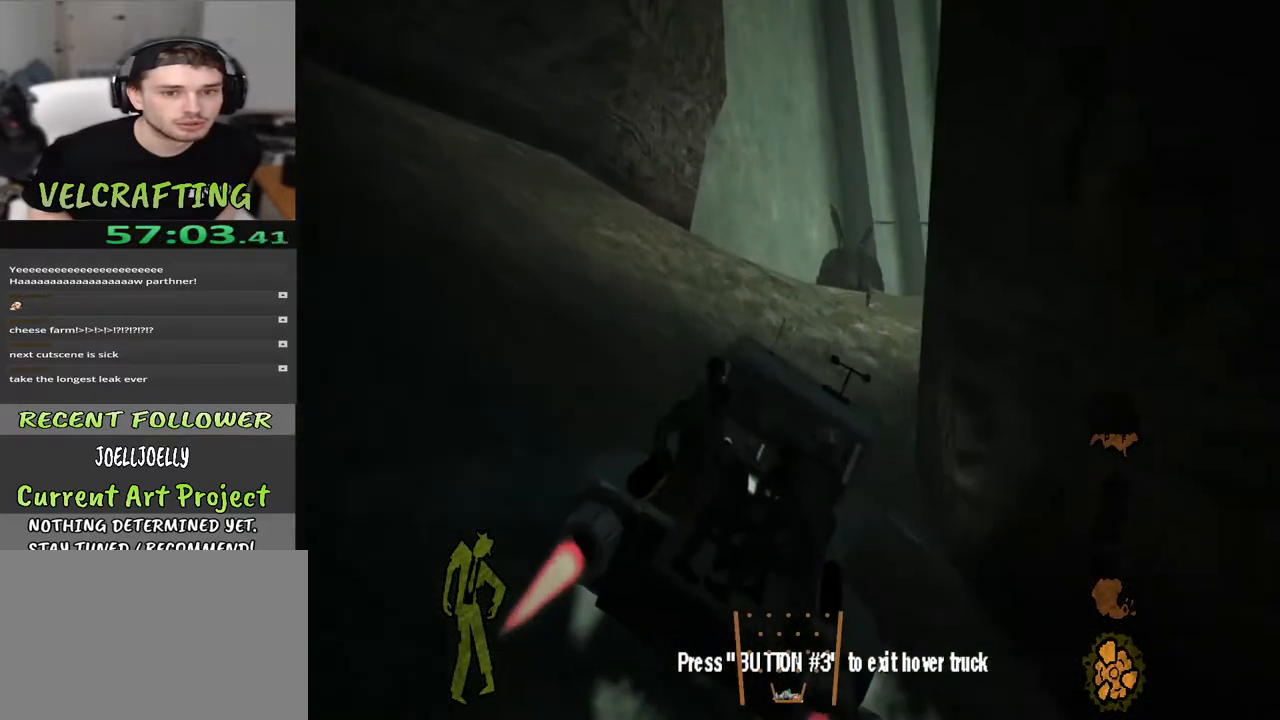
{"buttons": [], "left_stick": "up", "right_stick": "center", "events": [[200, "right_stick", "center"], [233, "left_stick", "up"]]}
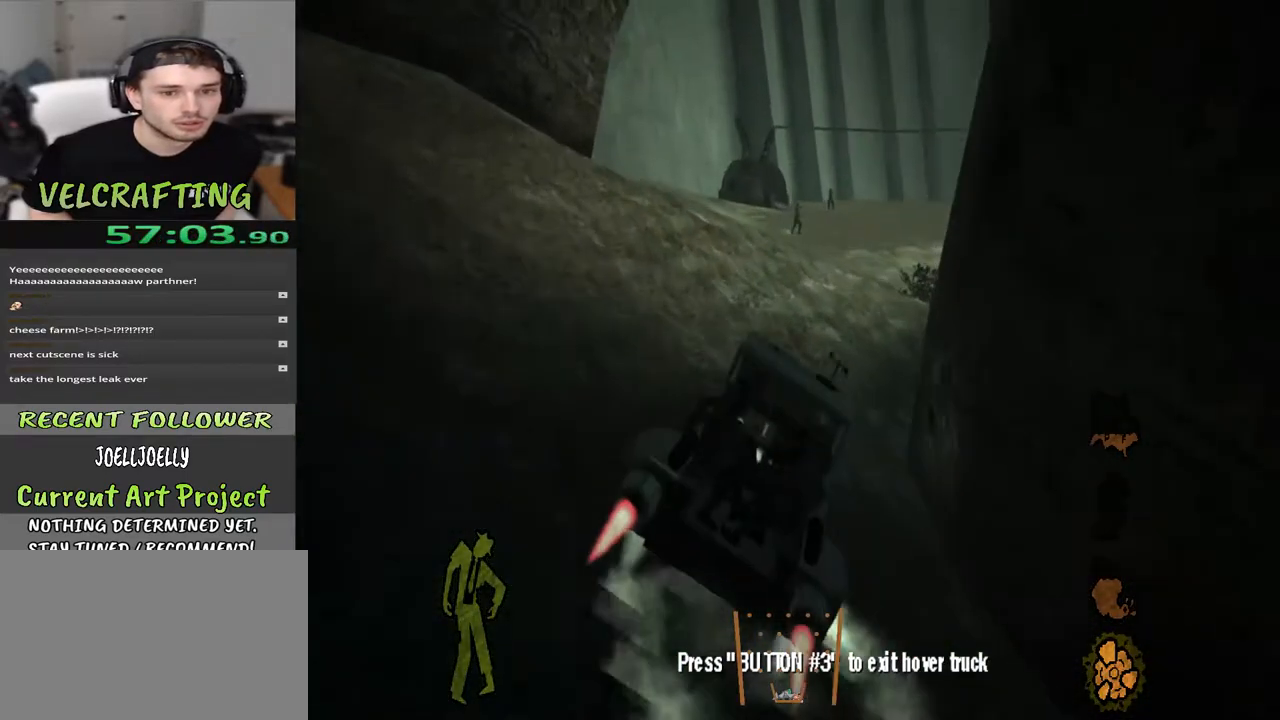
{"buttons": [], "left_stick": "up", "right_stick": "center", "events": []}
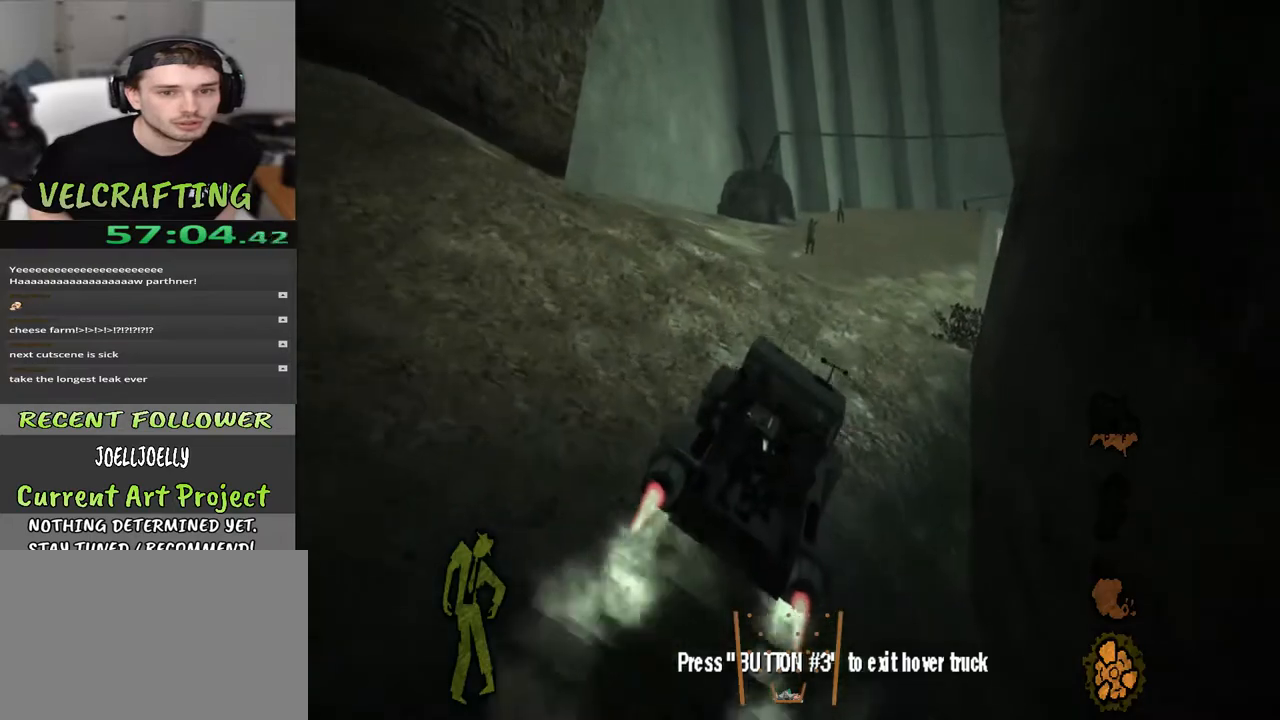
{"buttons": [], "left_stick": "up", "right_stick": "center", "events": []}
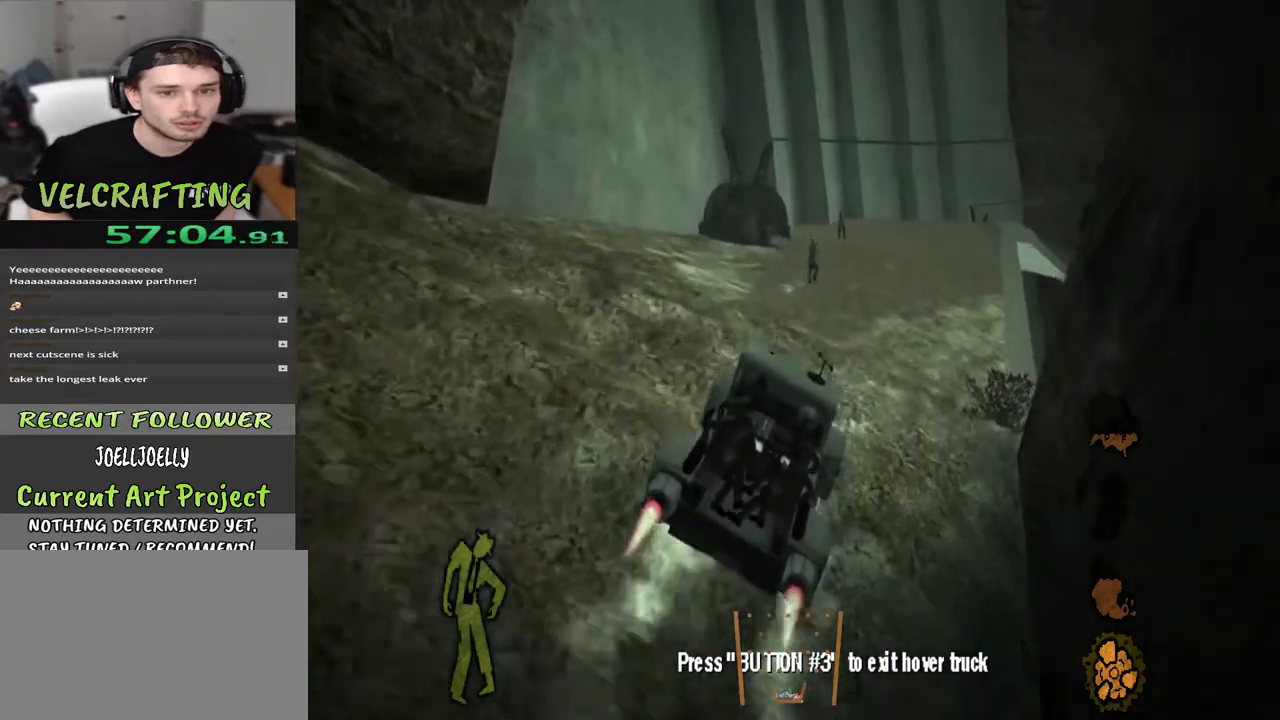
{"buttons": [], "left_stick": "up", "right_stick": "center", "events": []}
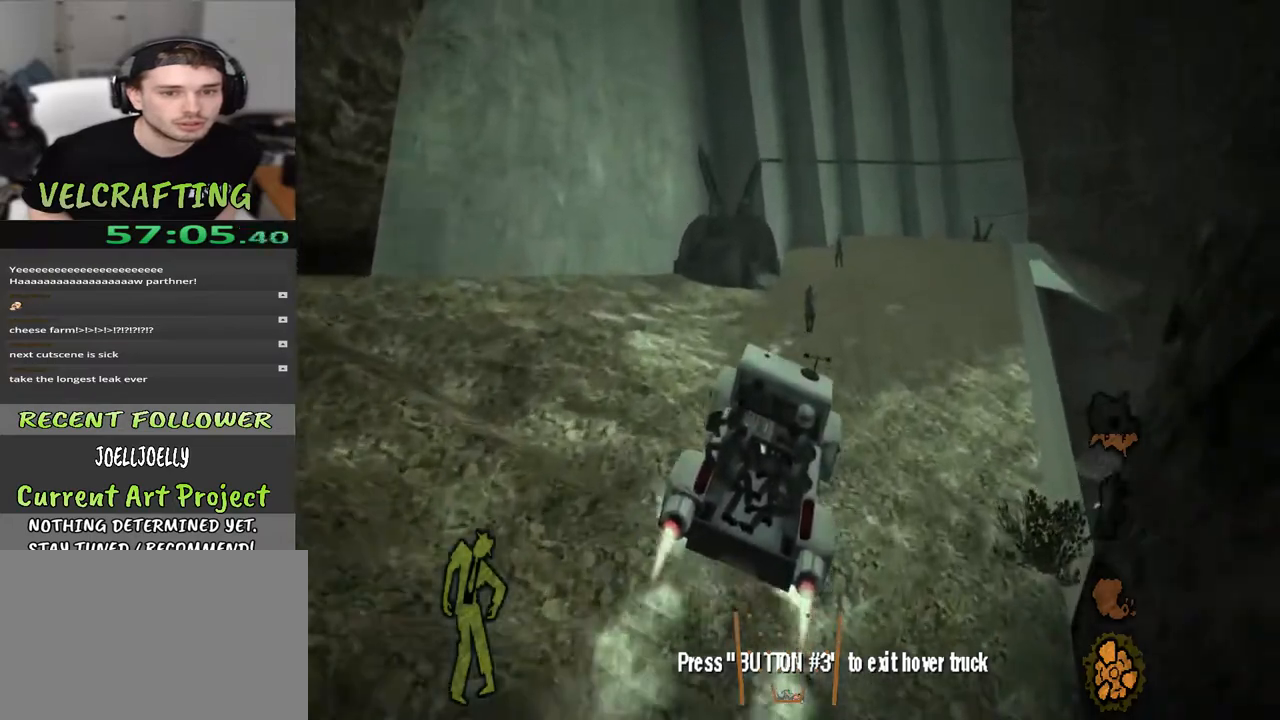
{"buttons": [], "left_stick": "up", "right_stick": "center", "events": []}
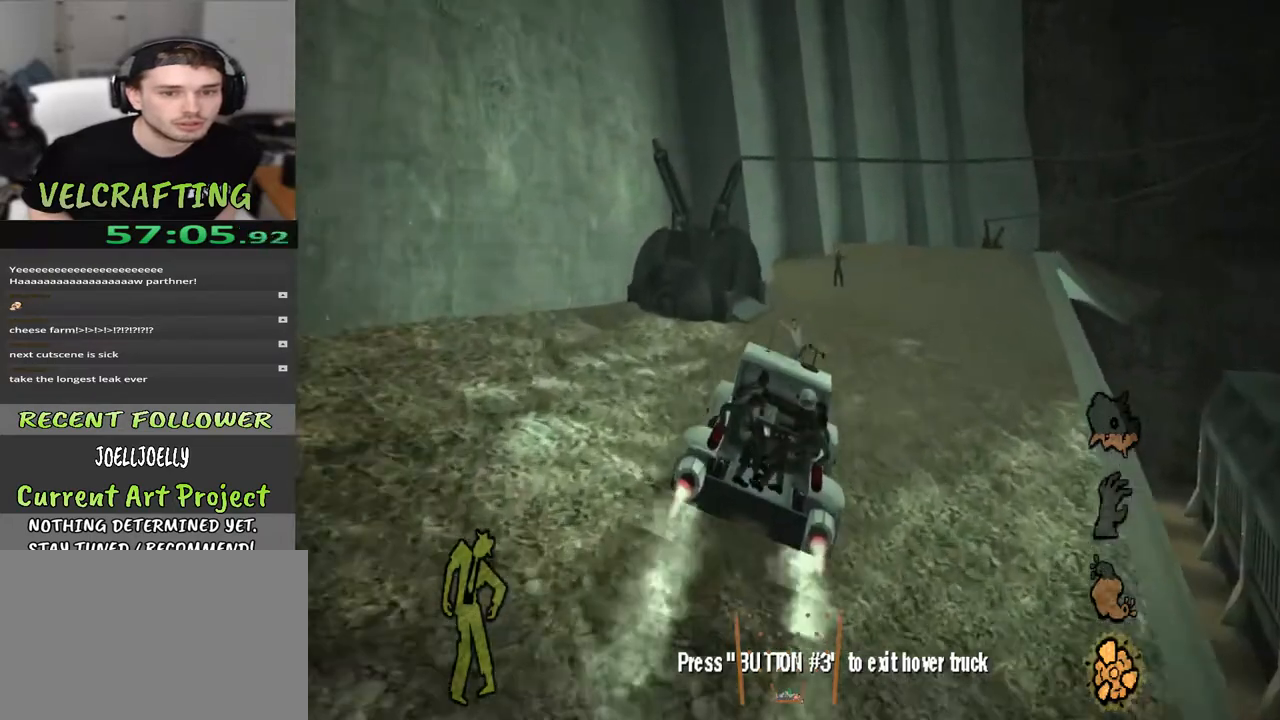
{"buttons": [], "left_stick": "down", "right_stick": "center", "events": [[167, "left_stick", "up-right"], [500, "left_stick", "down"]]}
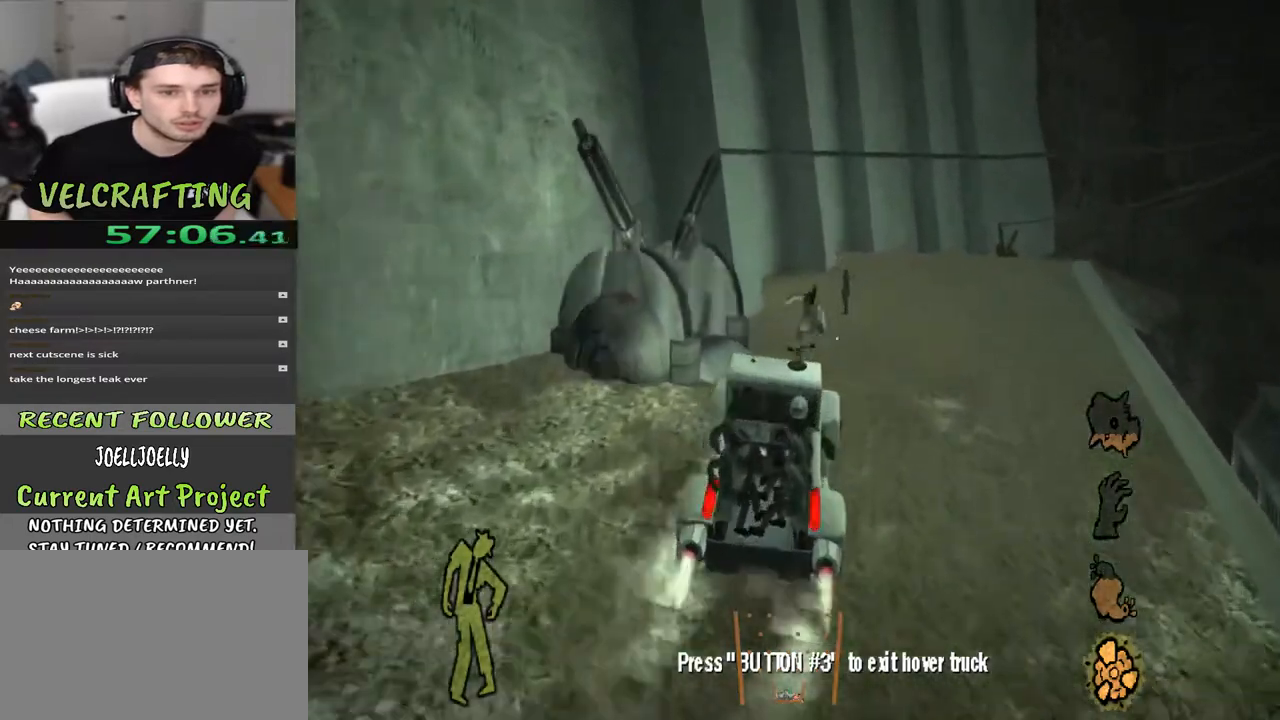
{"buttons": [], "left_stick": "down-left", "right_stick": "center", "events": [[17, "left_stick", "down-left"]]}
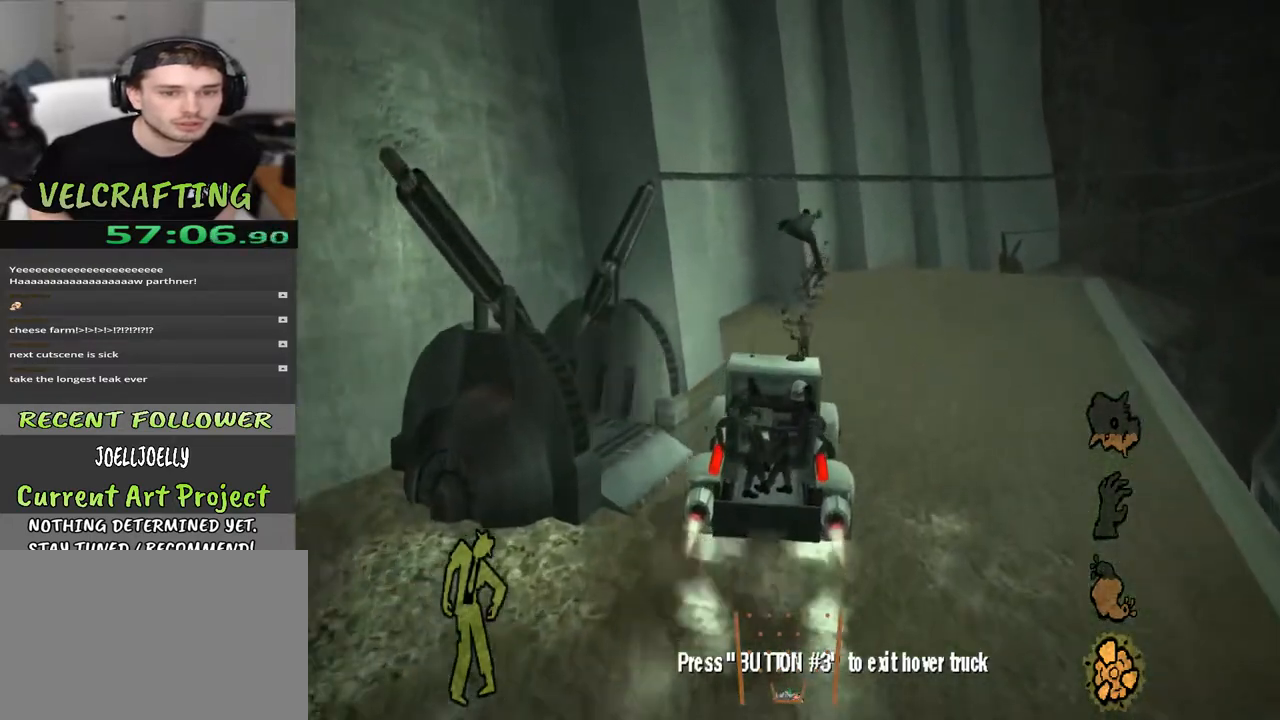
{"buttons": [], "left_stick": "down-left", "right_stick": "center", "events": []}
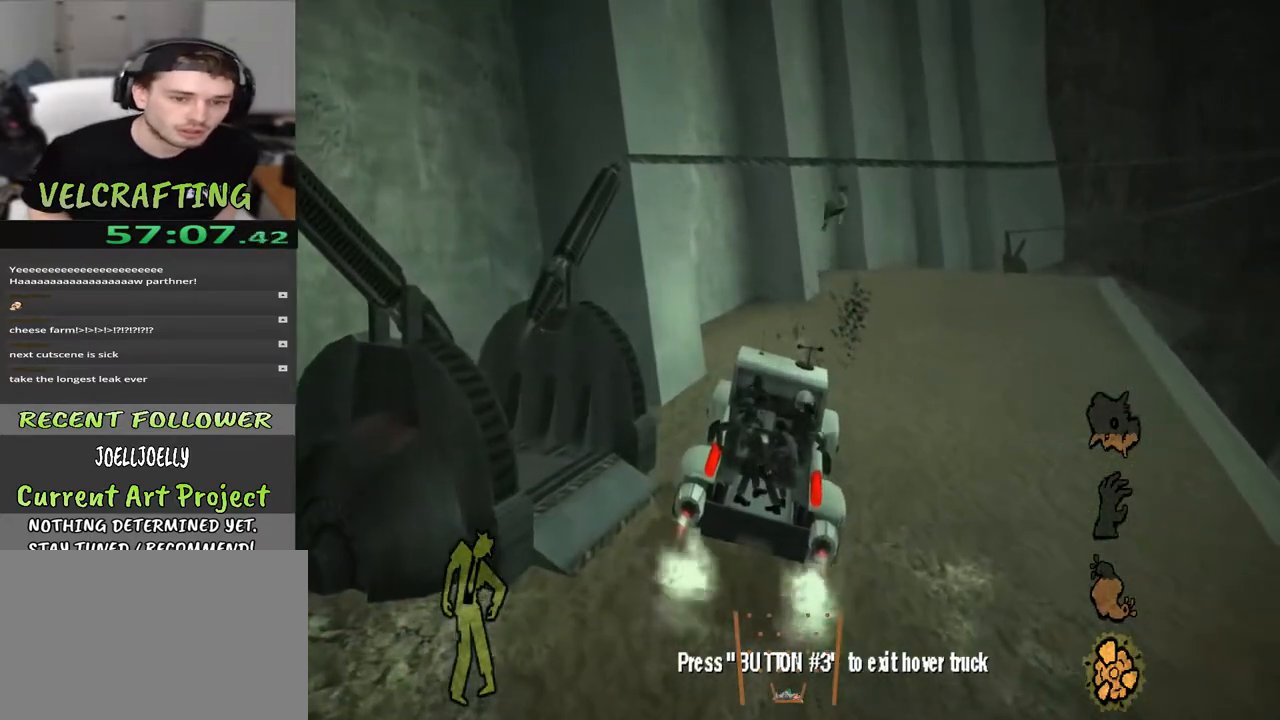
{"buttons": [], "left_stick": "up", "right_stick": "right", "events": [[367, "left_stick", "up"], [367, "right_stick", "right"]]}
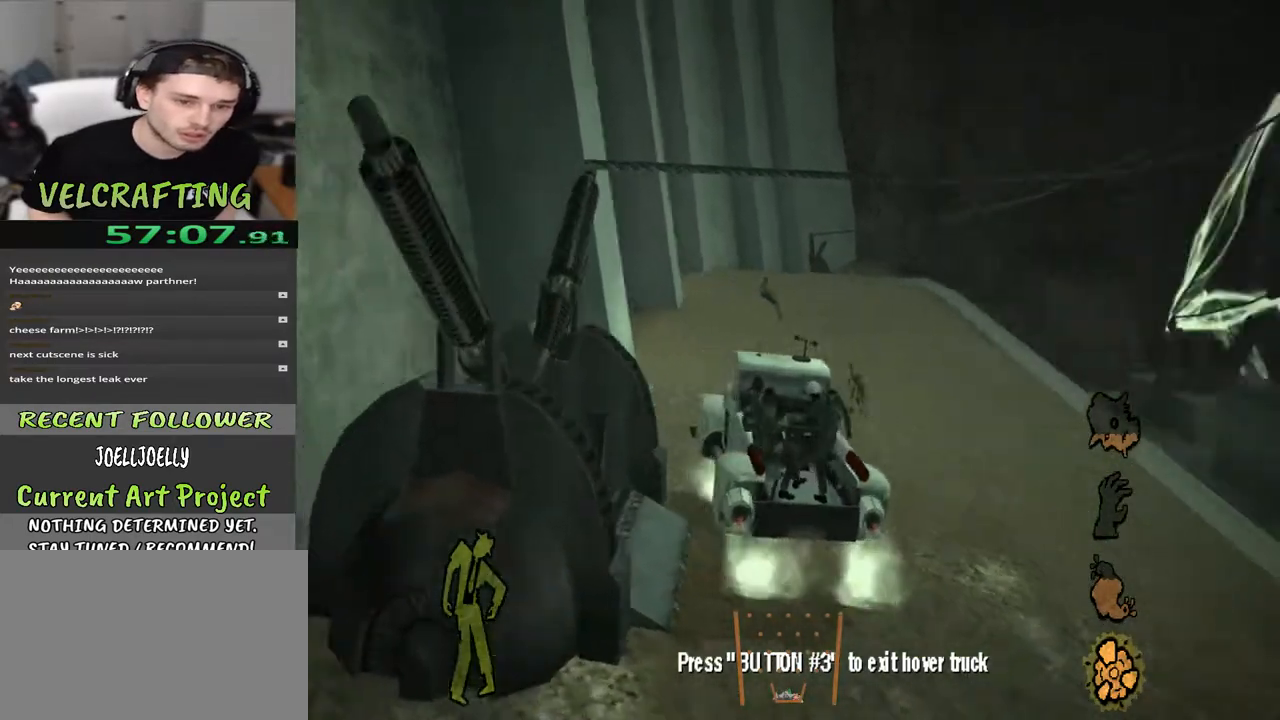
{"buttons": [], "left_stick": "center", "right_stick": "center", "events": [[100, "right_stick", "center"], [117, "left_stick", "up-left"], [350, "left_stick", "center"]]}
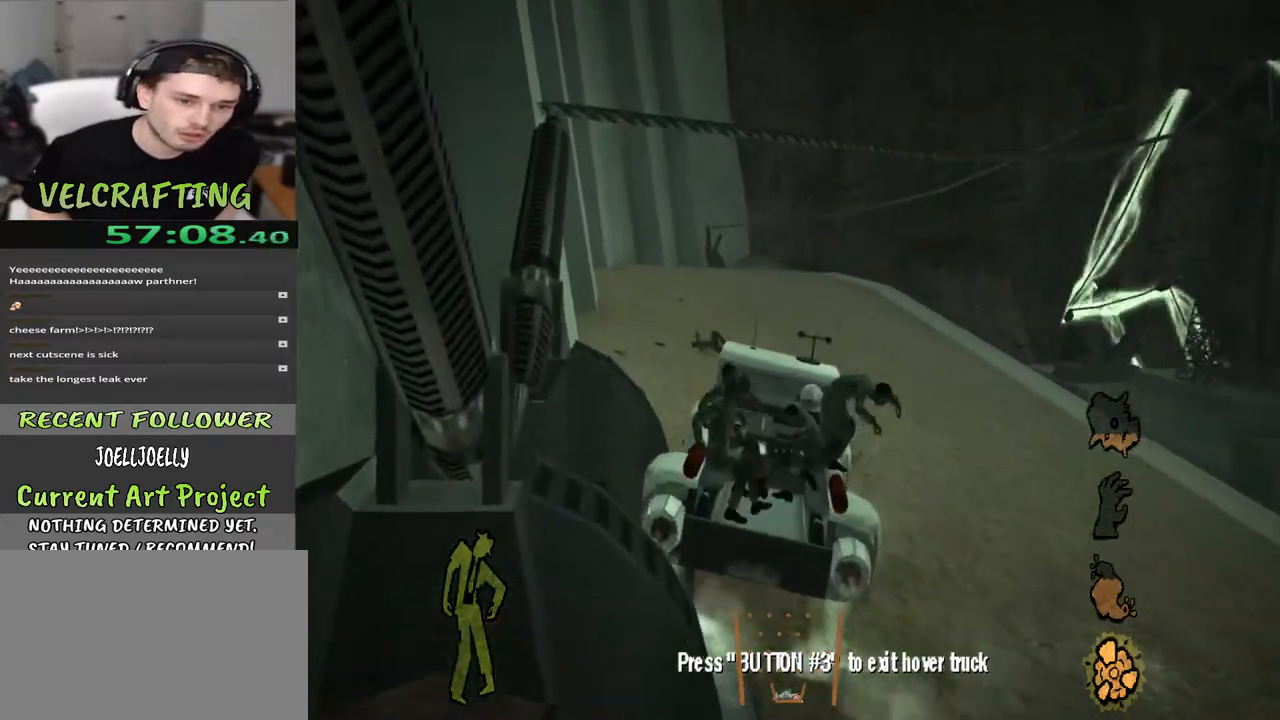
{"buttons": [], "left_stick": "up", "right_stick": "center", "events": [[367, "left_stick", "up-left"], [433, "left_stick", "up"]]}
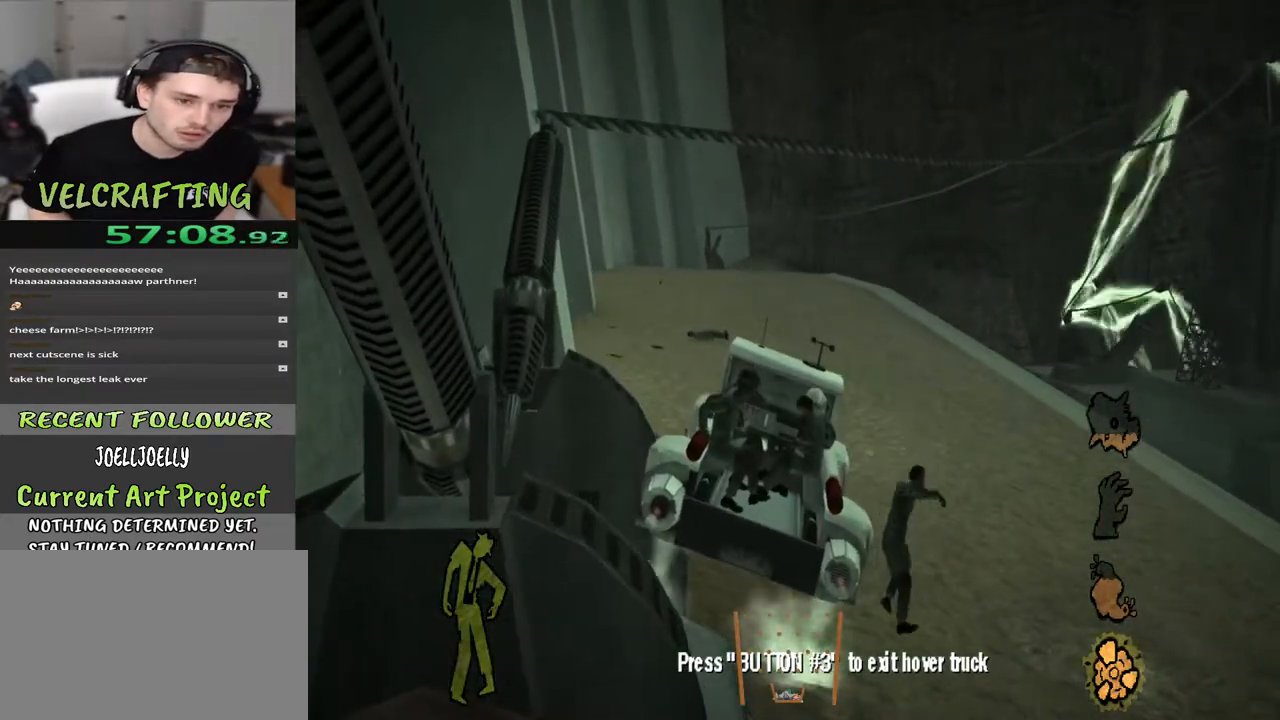
{"buttons": [], "left_stick": "up", "right_stick": "left", "events": [[350, "right_stick", "left"]]}
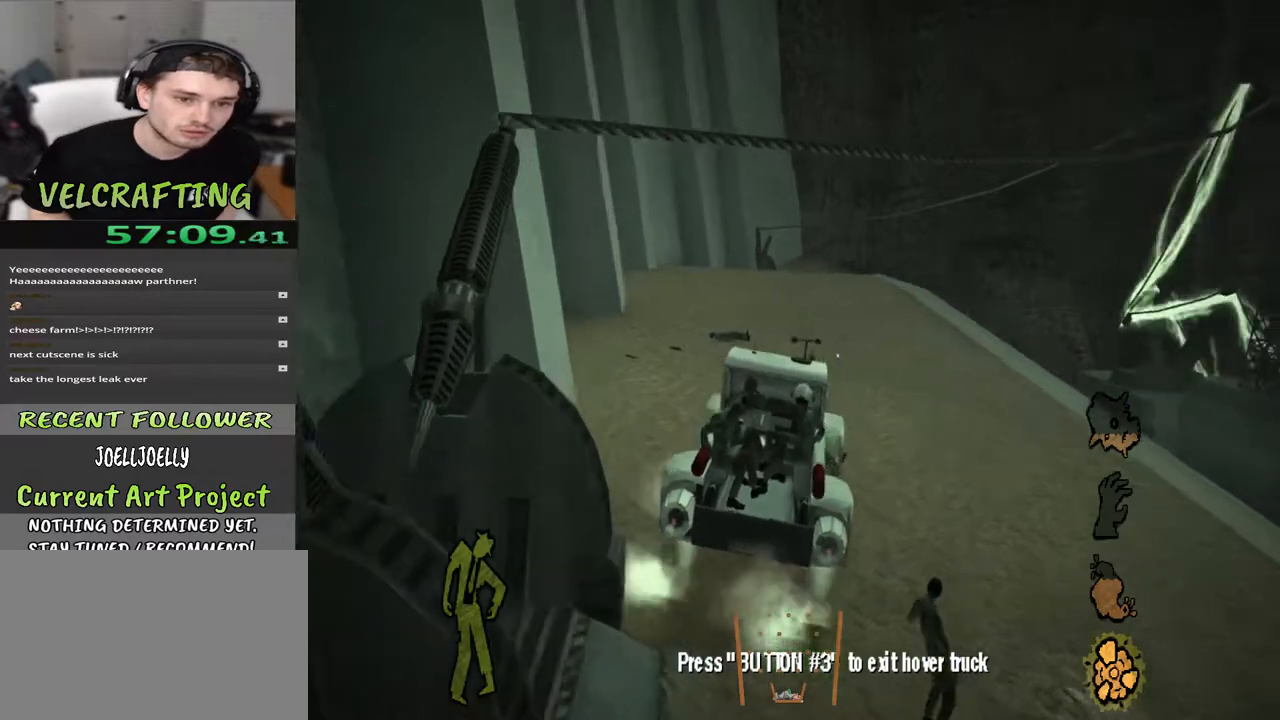
{"buttons": [], "left_stick": "up", "right_stick": "center", "events": [[83, "right_stick", "center"]]}
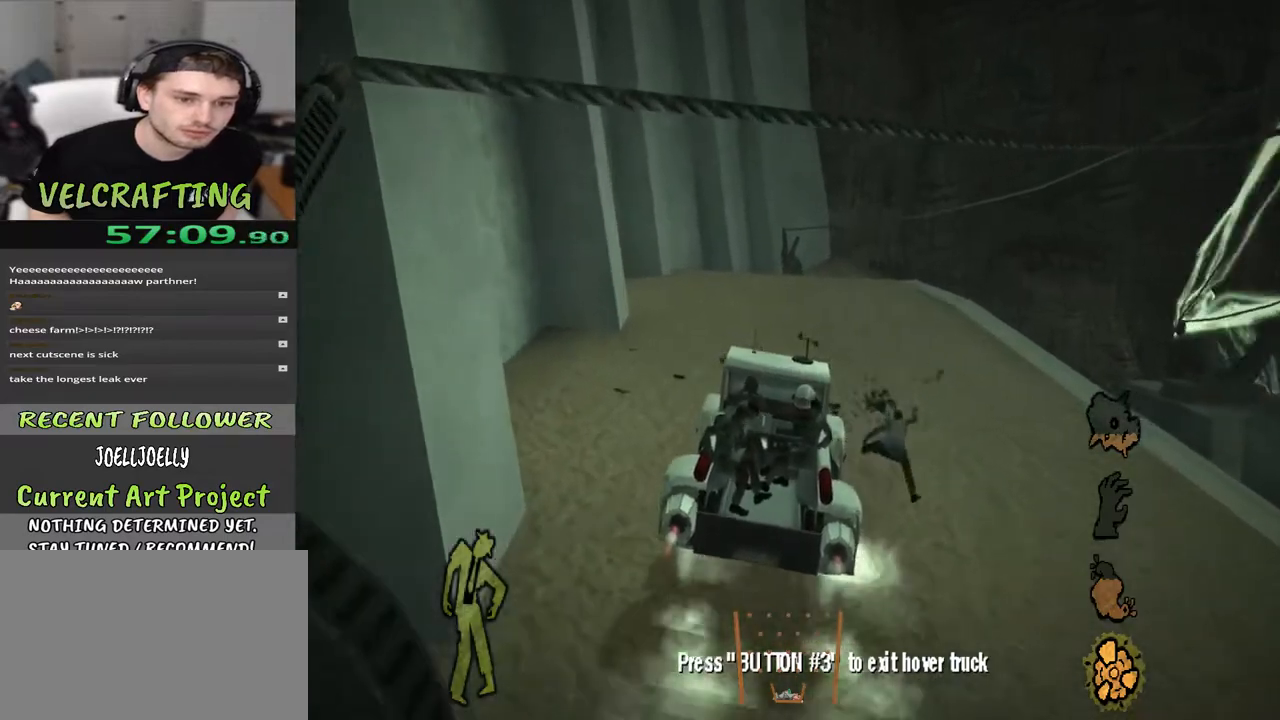
{"buttons": [], "left_stick": "up", "right_stick": "center", "events": []}
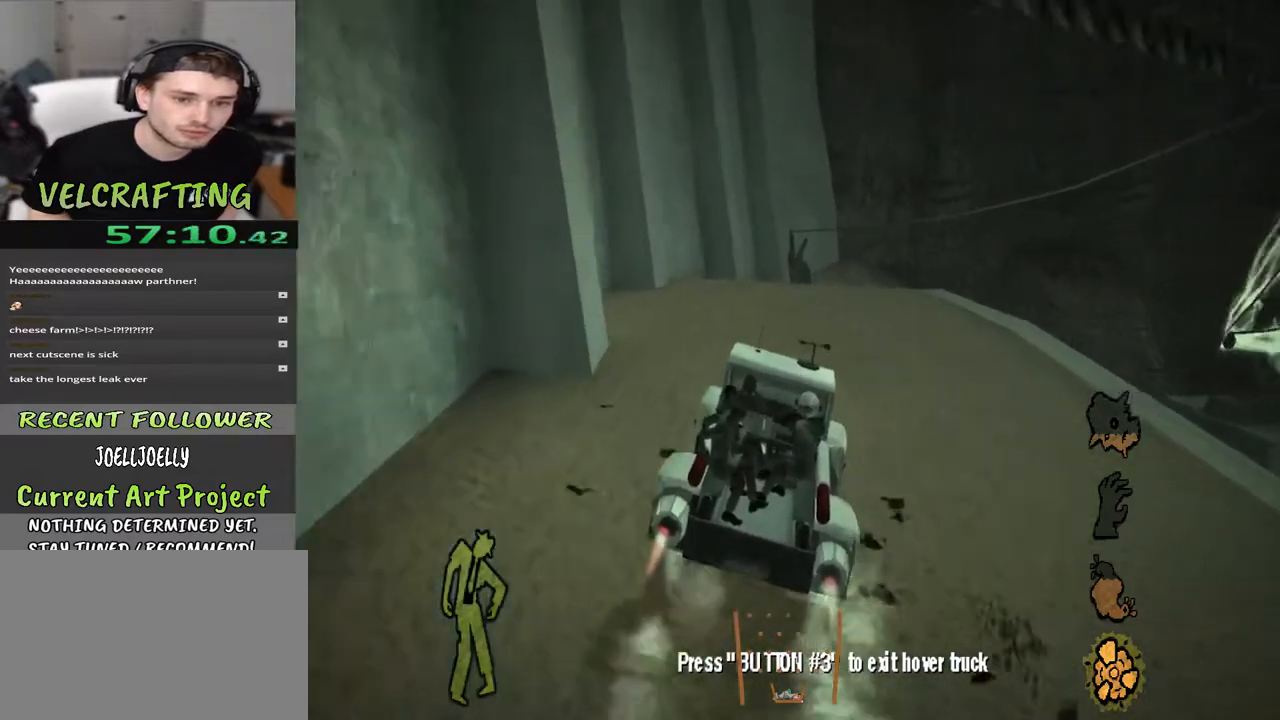
{"buttons": [], "left_stick": "up", "right_stick": "center", "events": []}
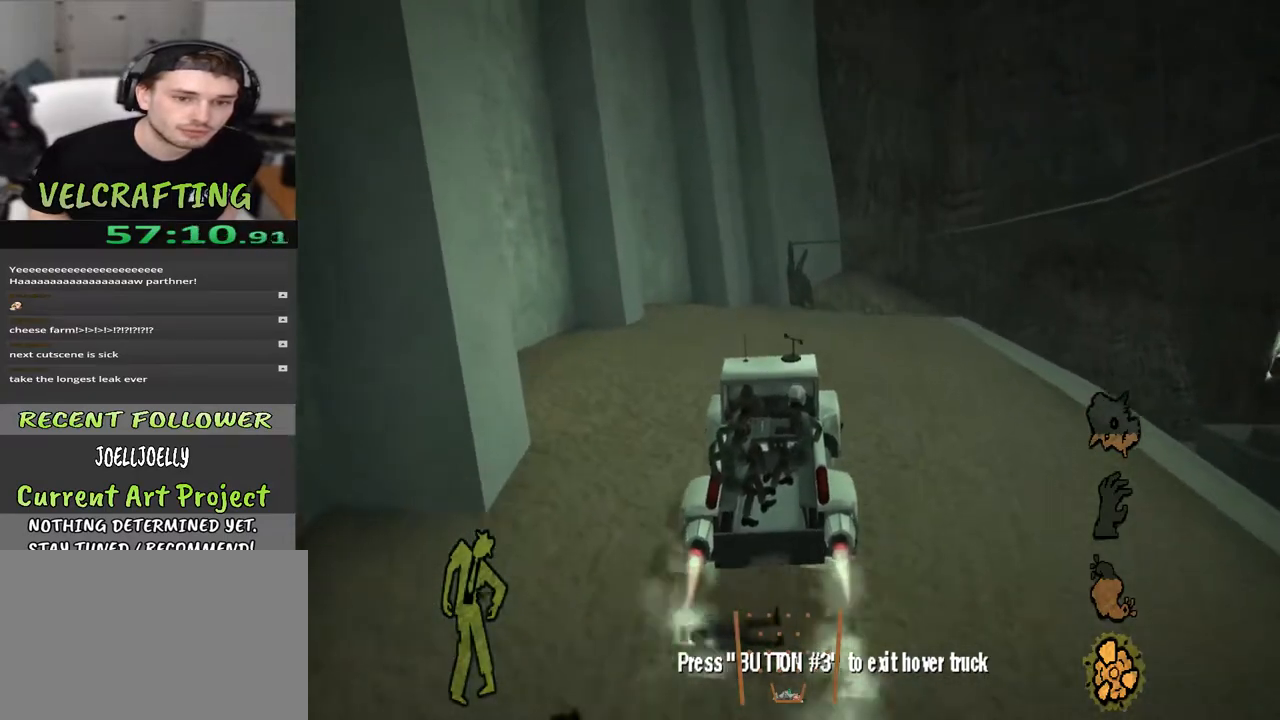
{"buttons": [], "left_stick": "up", "right_stick": "down", "events": [[450, "right_stick", "down"]]}
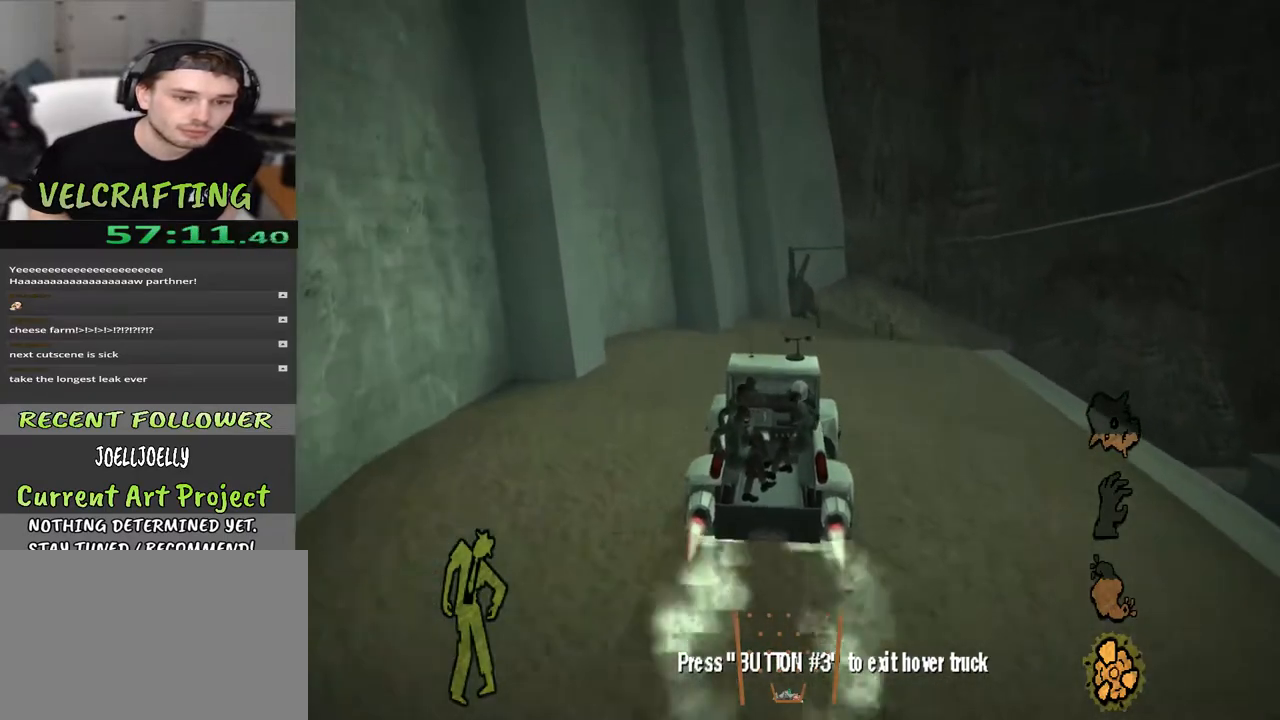
{"buttons": [], "left_stick": "up", "right_stick": "center", "events": [[167, "right_stick", "center"]]}
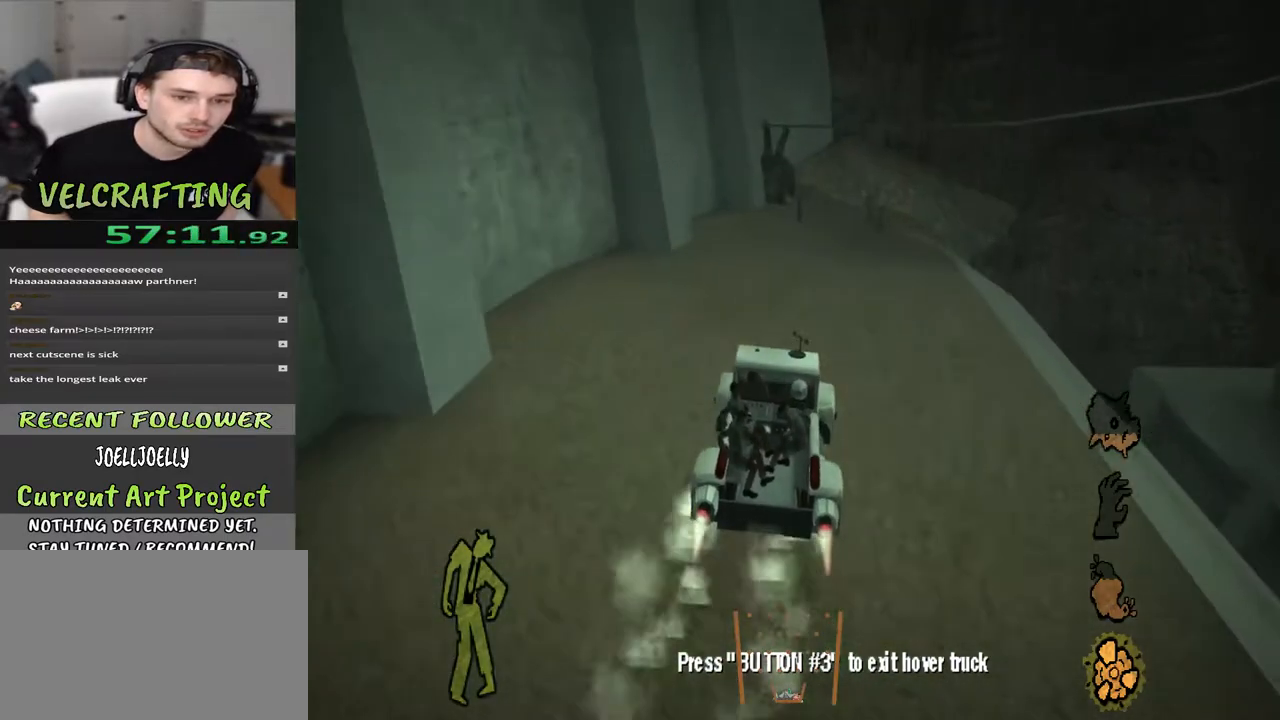
{"buttons": [], "left_stick": "up", "right_stick": "right", "events": [[300, "right_stick", "right"]]}
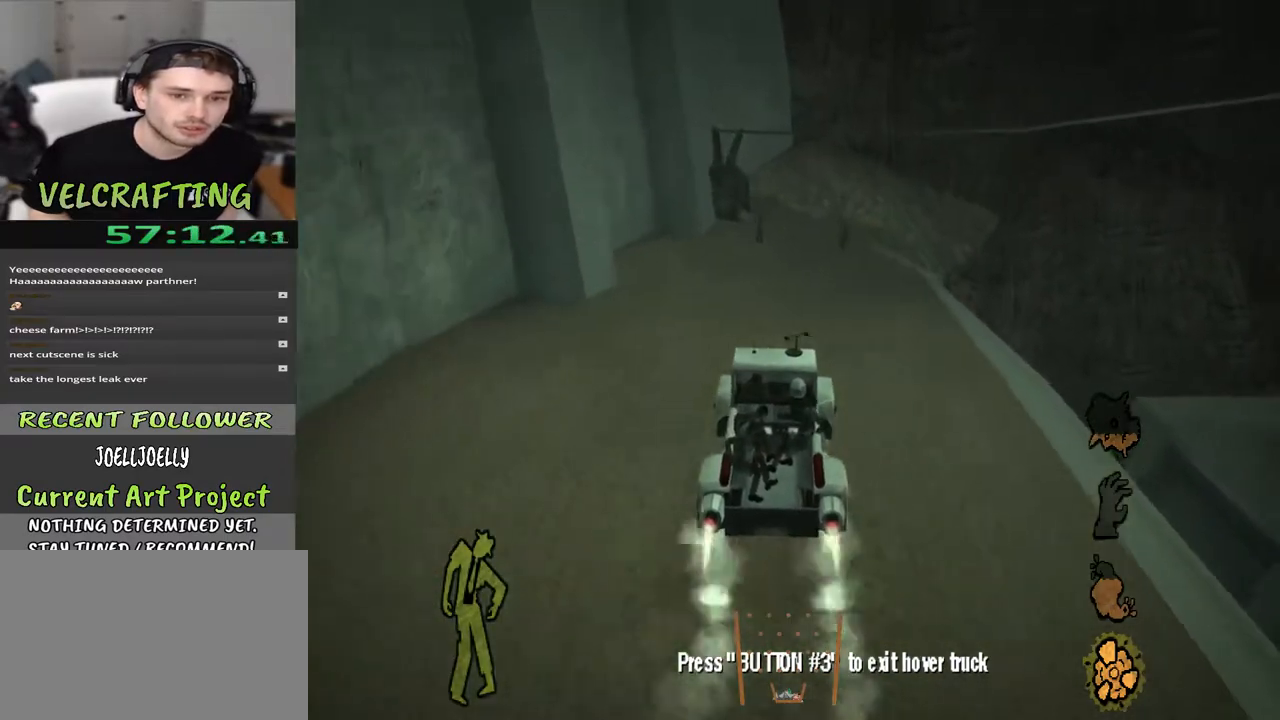
{"buttons": [], "left_stick": "up-right", "right_stick": "right", "events": [[83, "right_stick", "center"], [467, "left_stick", "up-right"], [467, "right_stick", "right"]]}
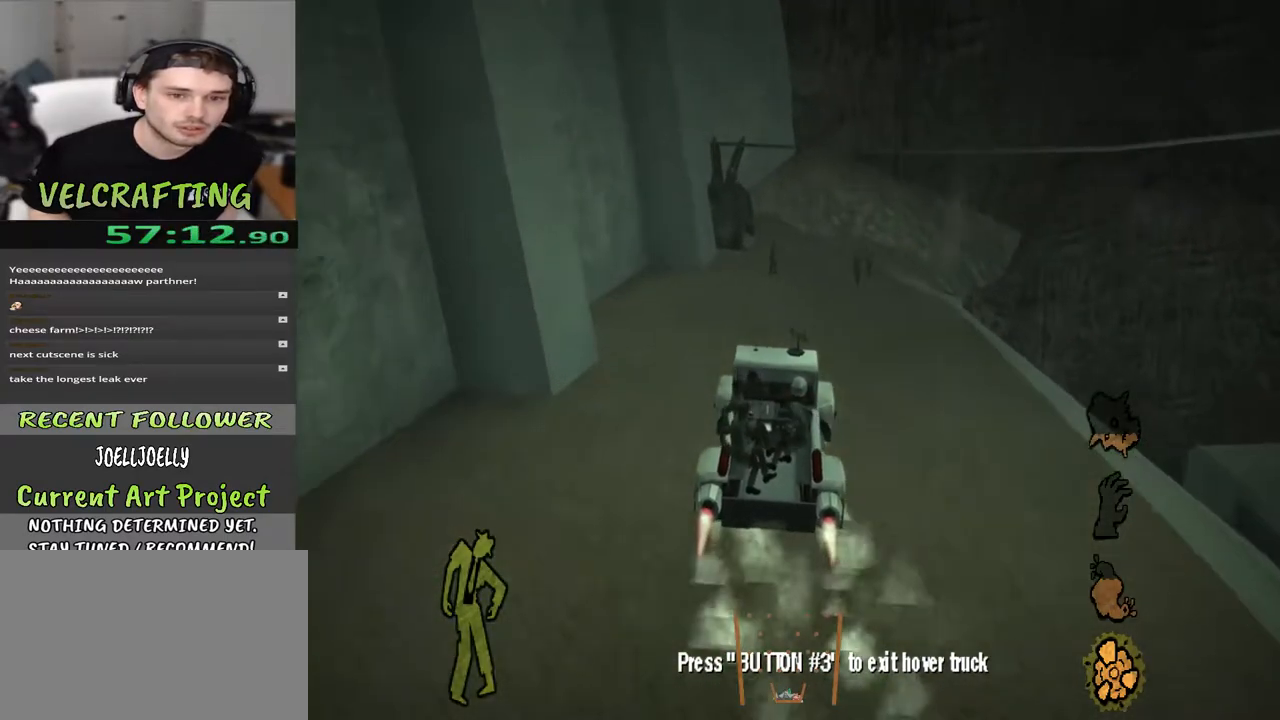
{"buttons": [], "left_stick": "up-right", "right_stick": "center", "events": [[100, "left_stick", "up"], [133, "right_stick", "center"], [233, "left_stick", "up-right"], [233, "right_stick", "right"], [400, "right_stick", "center"]]}